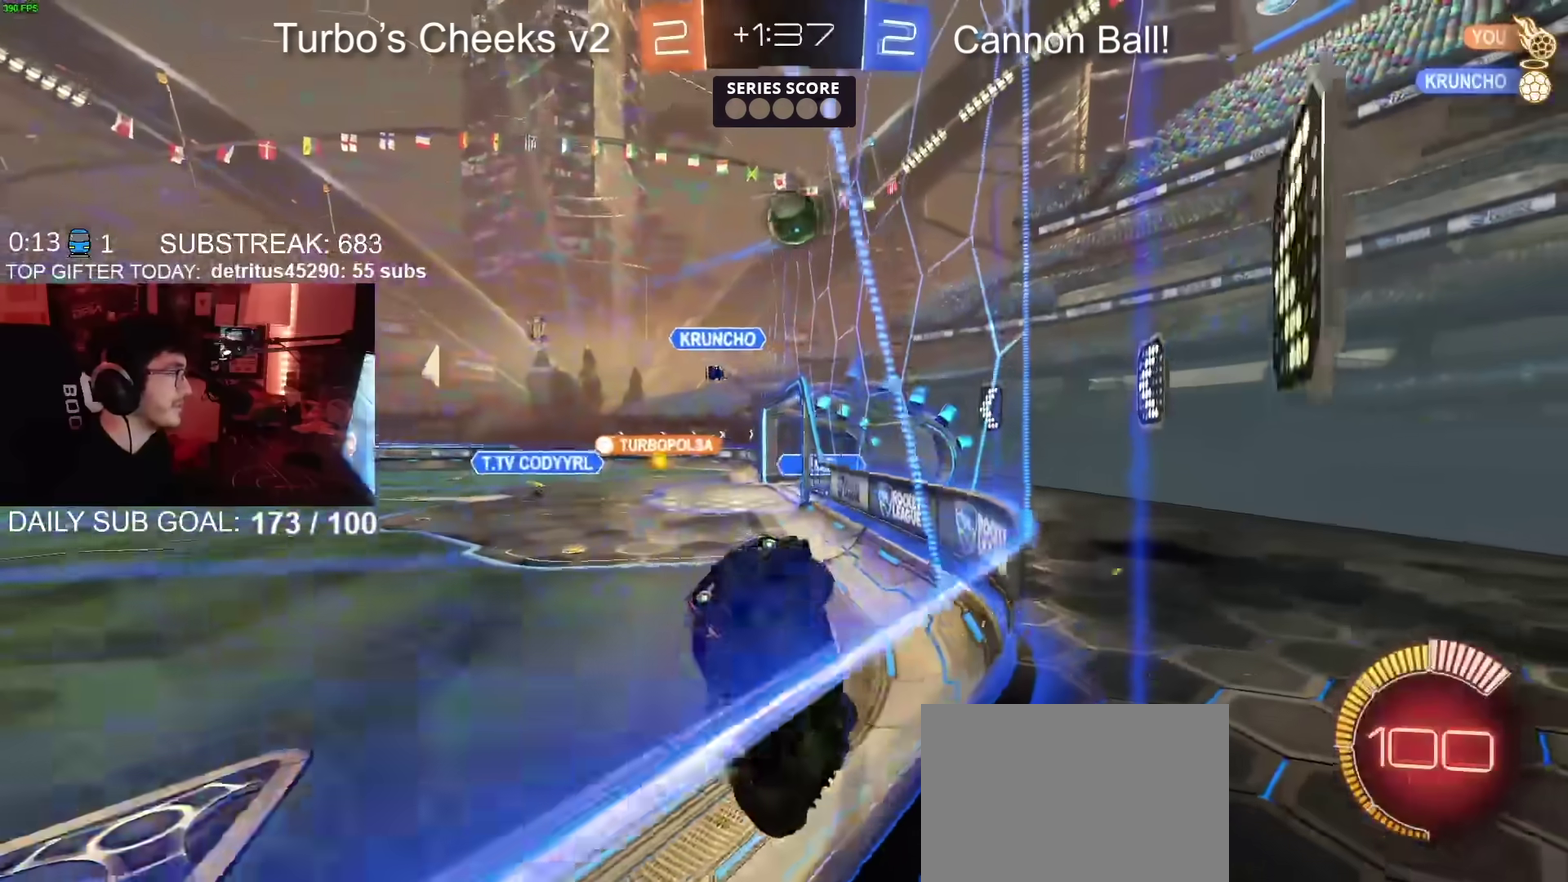
Gameplay with a controller (PlayStation layout); each line is a JSON object with the inputs held at the frame after it. "events" lists button and stick changes between this image and that frame as [ms after this image, input, new state], when the widget could be followed in between. Not read: L1 R1.
{"buttons": ["CROSS", "CIRCLE", "SQUARE", "R2"], "left_stick": "down-left", "right_stick": "center", "events": [[33, "L2", "up"], [50, "CROSS", "down"], [50, "left_stick", "down-left"], [84, "SQUARE", "down"], [150, "left_stick", "down"], [250, "left_stick", "down-left"], [267, "CIRCLE", "down"], [350, "left_stick", "up-right"], [467, "left_stick", "down-left"]]}
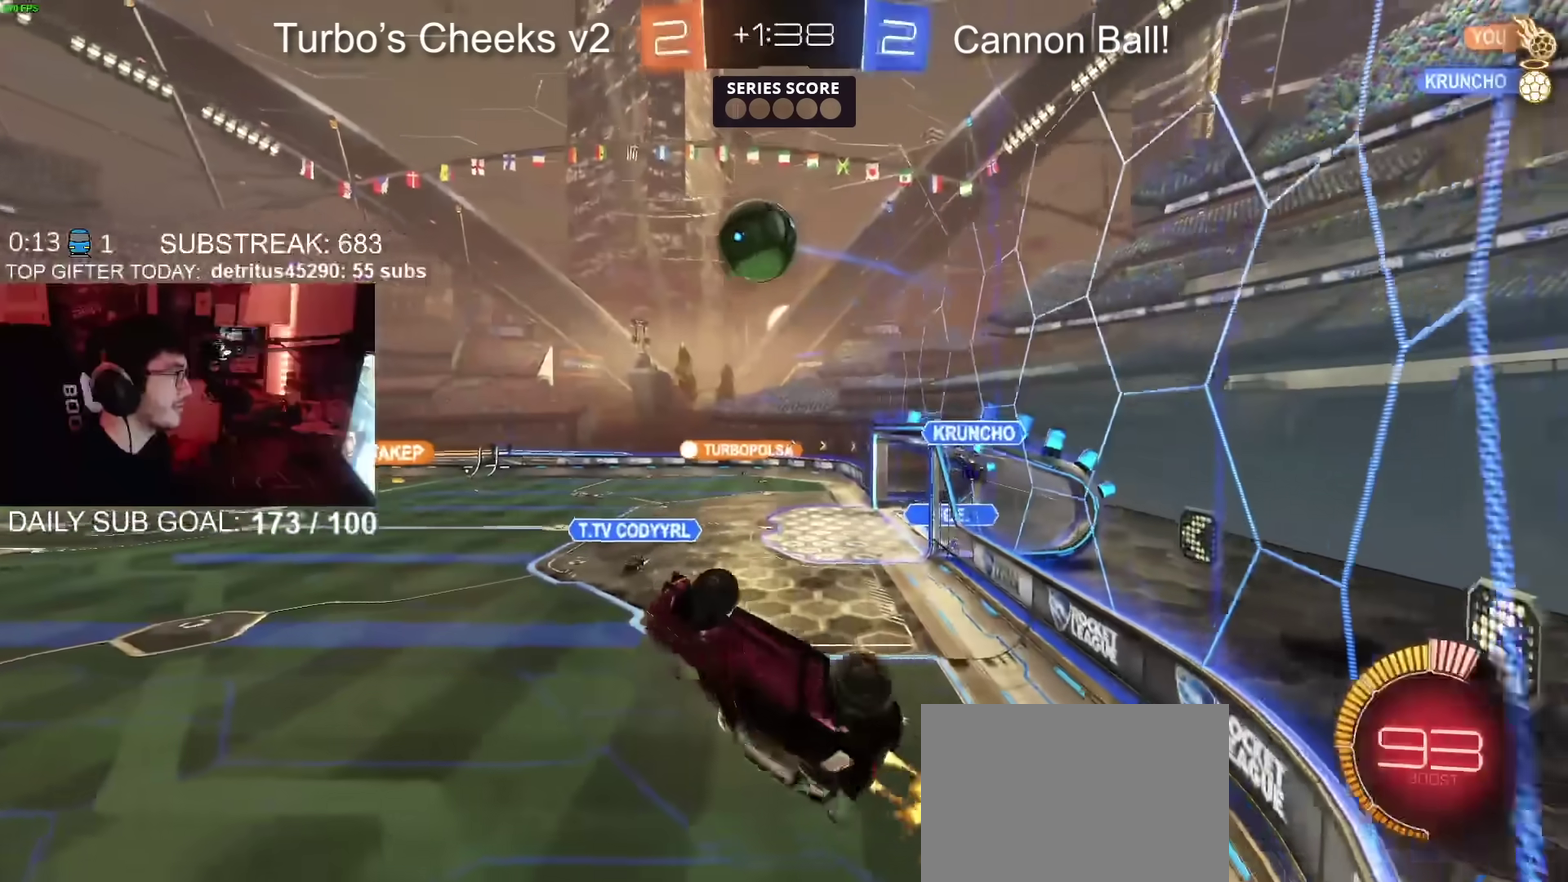
{"buttons": ["CIRCLE", "R2"], "left_stick": "right", "right_stick": "center"}
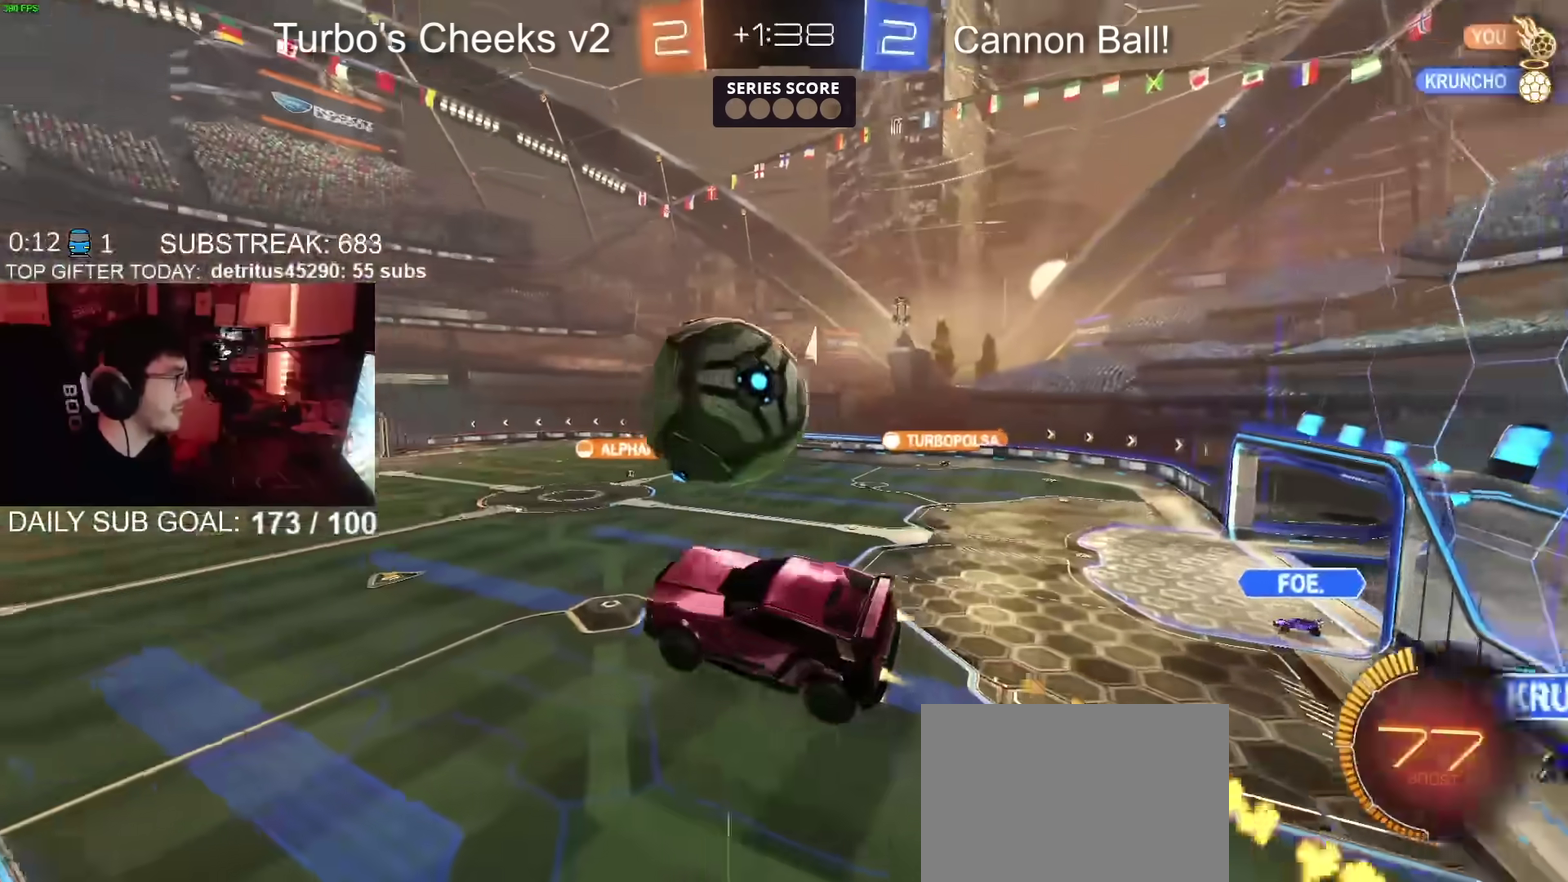
{"buttons": ["CIRCLE", "TRIANGLE", "R2"], "left_stick": "down", "right_stick": "center"}
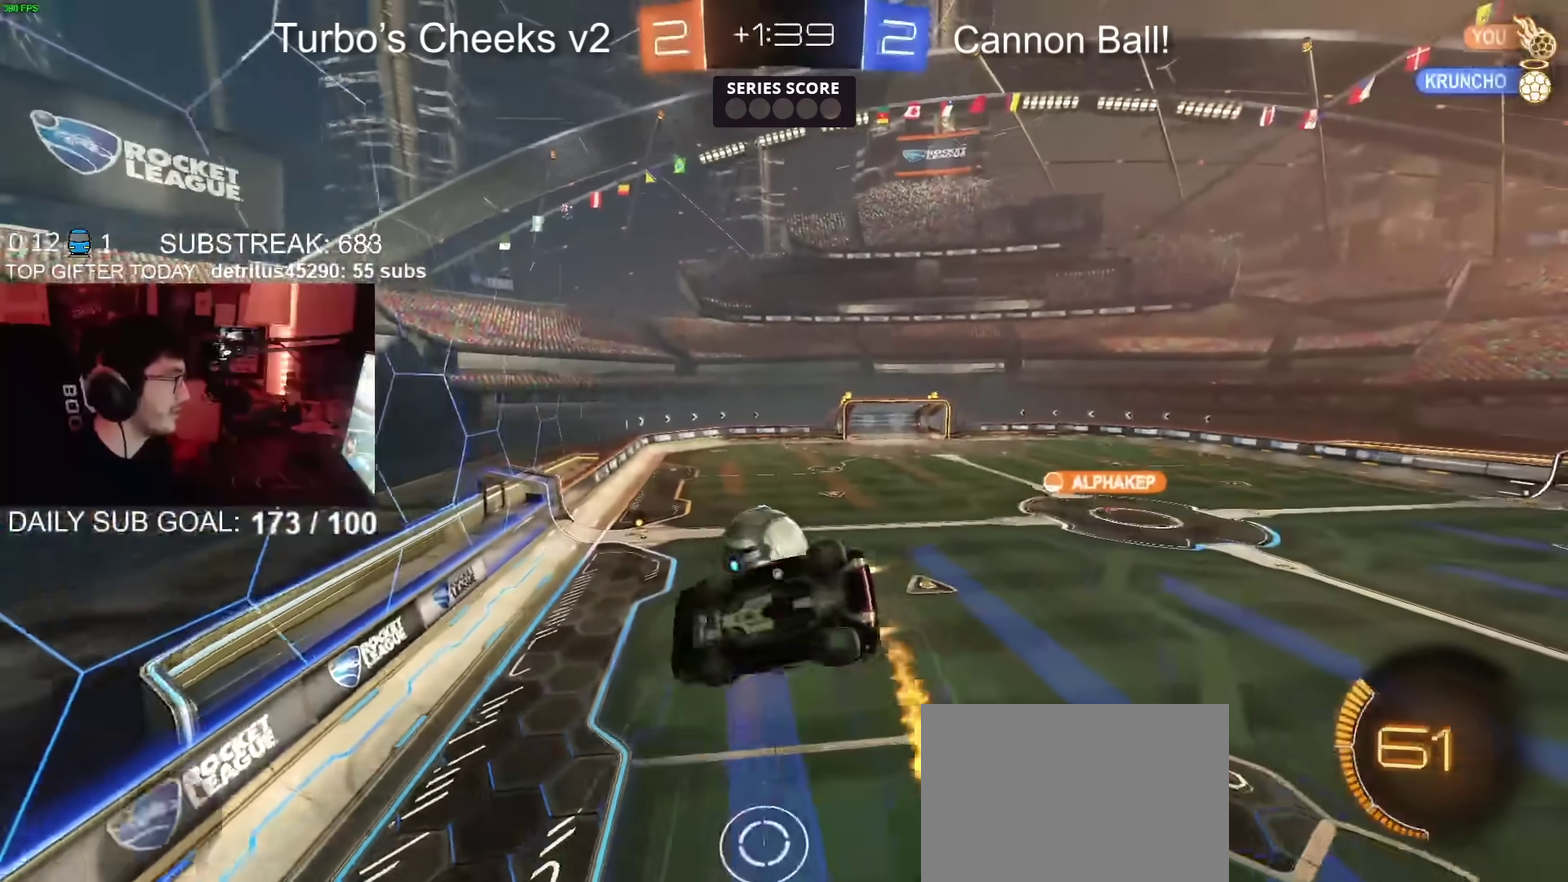
{"buttons": ["CIRCLE", "TRIANGLE", "R2"], "left_stick": "right", "right_stick": "center", "events": [[116, "TRIANGLE", "up"], [317, "left_stick", "down-right"], [367, "left_stick", "right"], [467, "TRIANGLE", "down"]]}
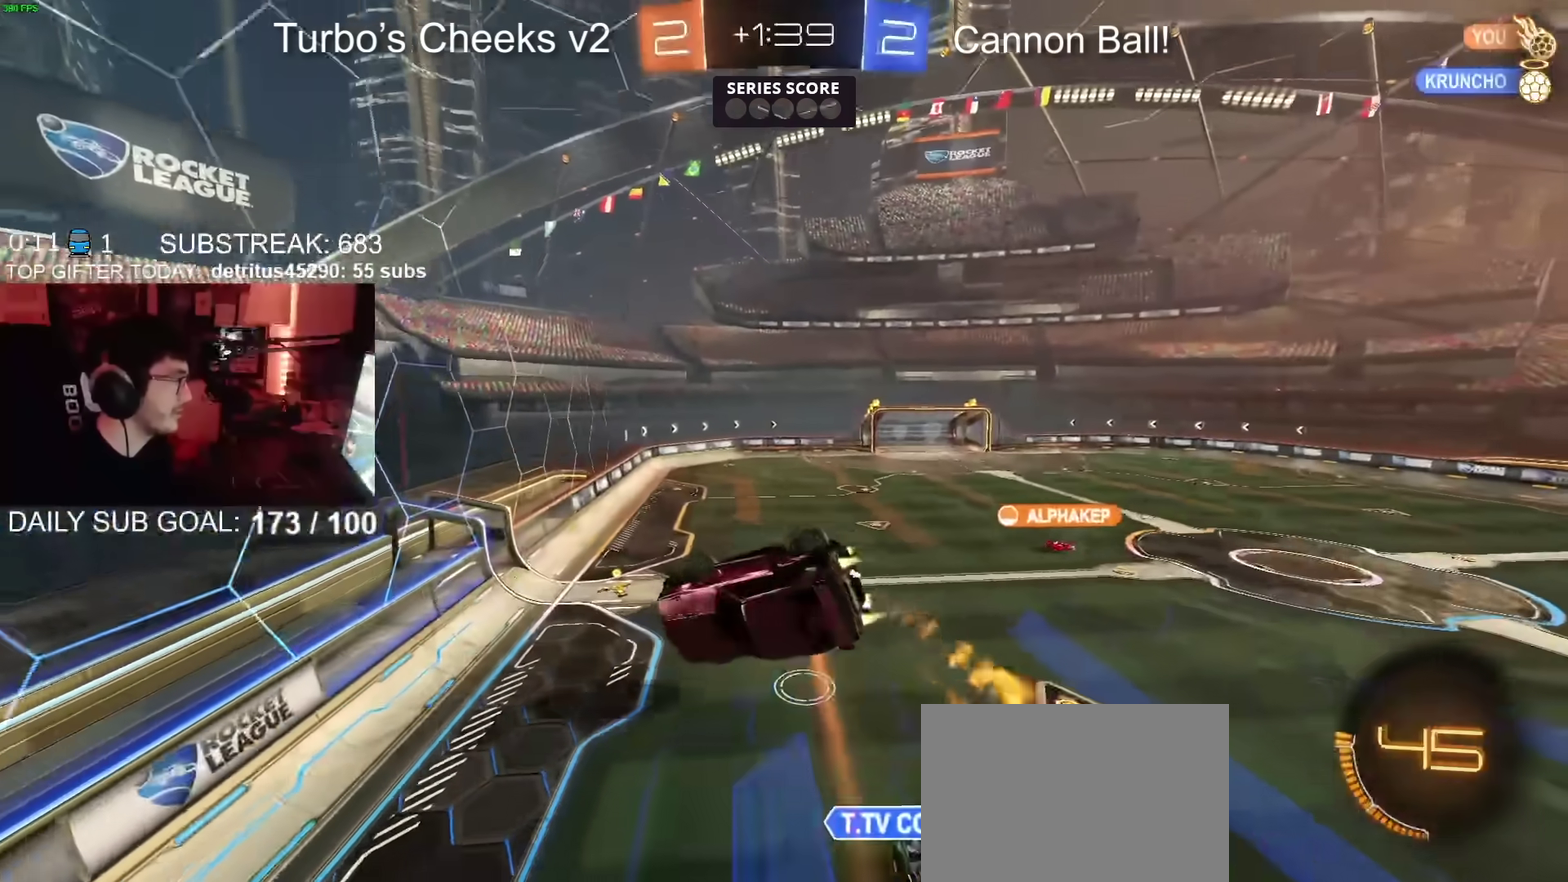
{"buttons": ["R2"], "left_stick": "right", "right_stick": "center", "events": [[167, "TRIANGLE", "up"], [267, "left_stick", "center"], [468, "CIRCLE", "up"], [501, "left_stick", "right"]]}
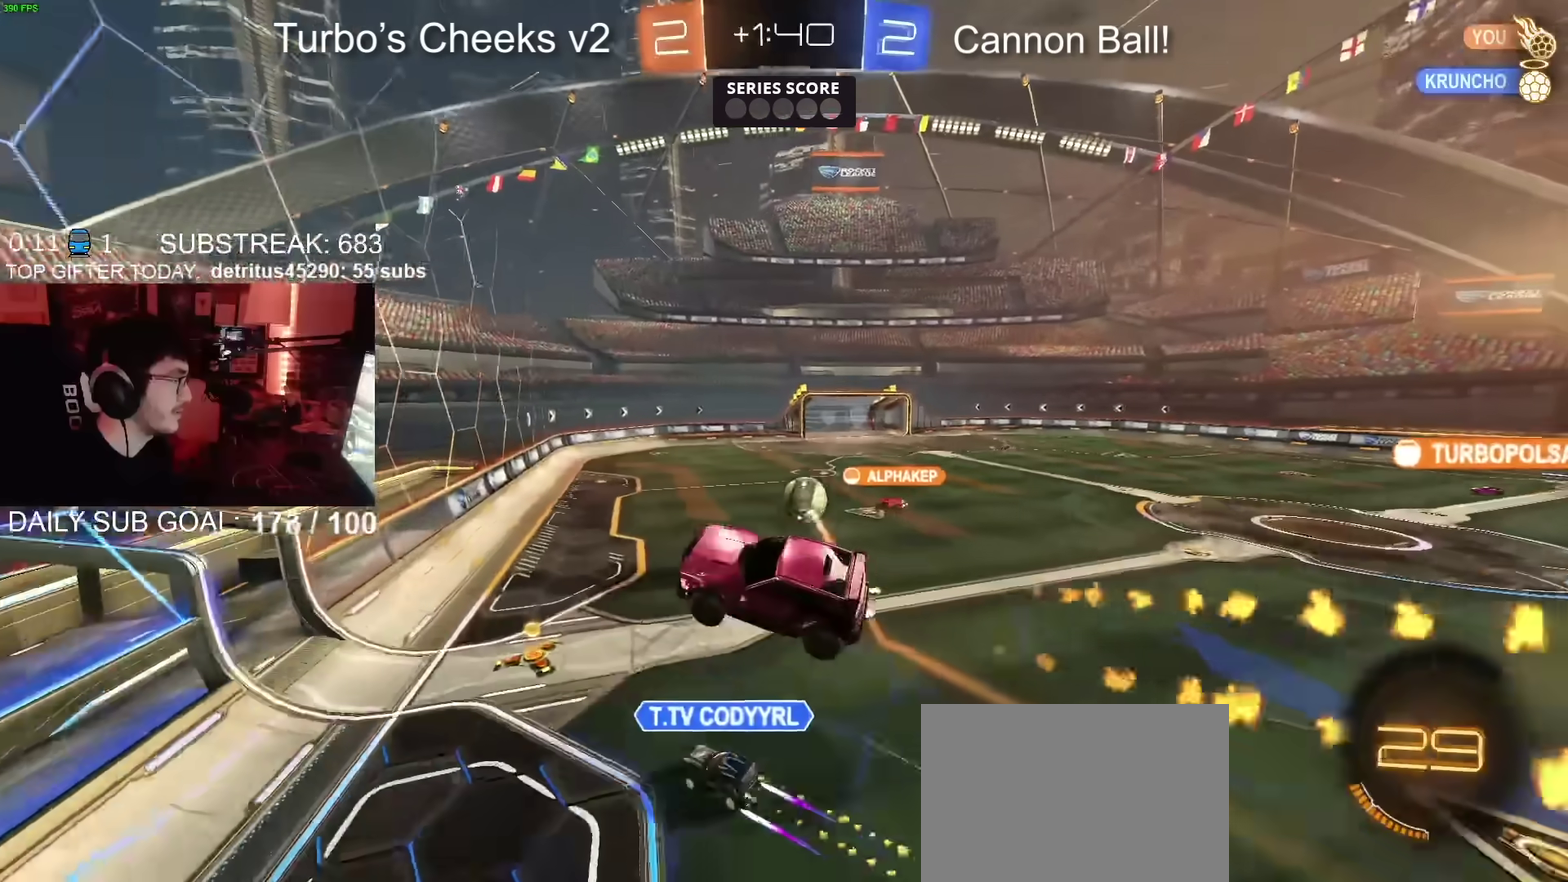
{"buttons": ["R2"], "left_stick": "center", "right_stick": "center", "events": [[117, "left_stick", "center"], [217, "R2", "up"], [450, "R2", "down"]]}
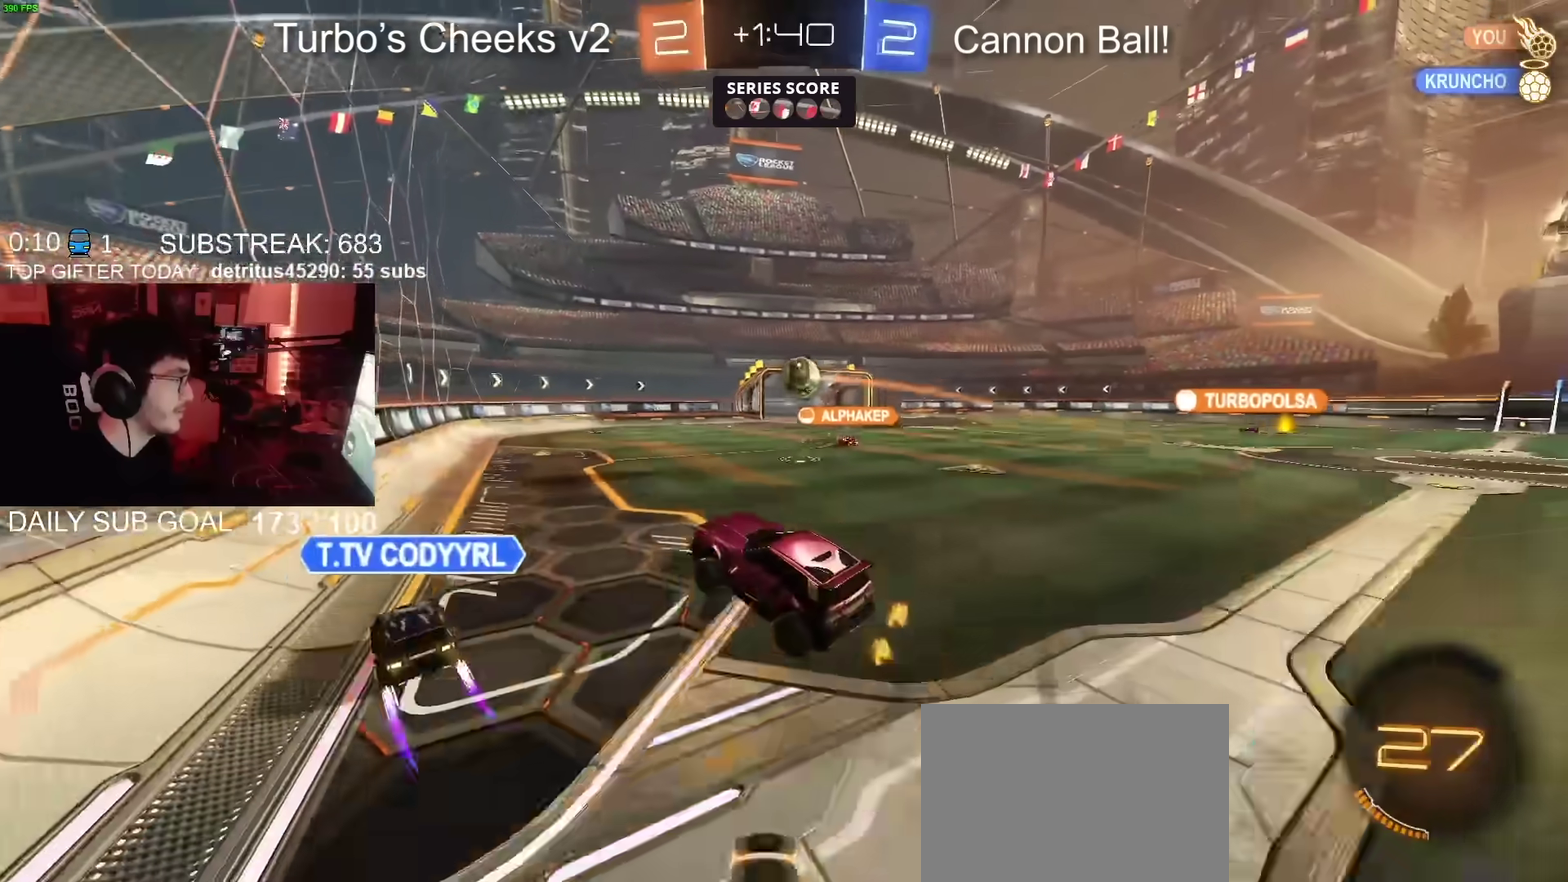
{"buttons": ["R2"], "left_stick": "up-right", "right_stick": "center", "events": [[101, "left_stick", "up-right"]]}
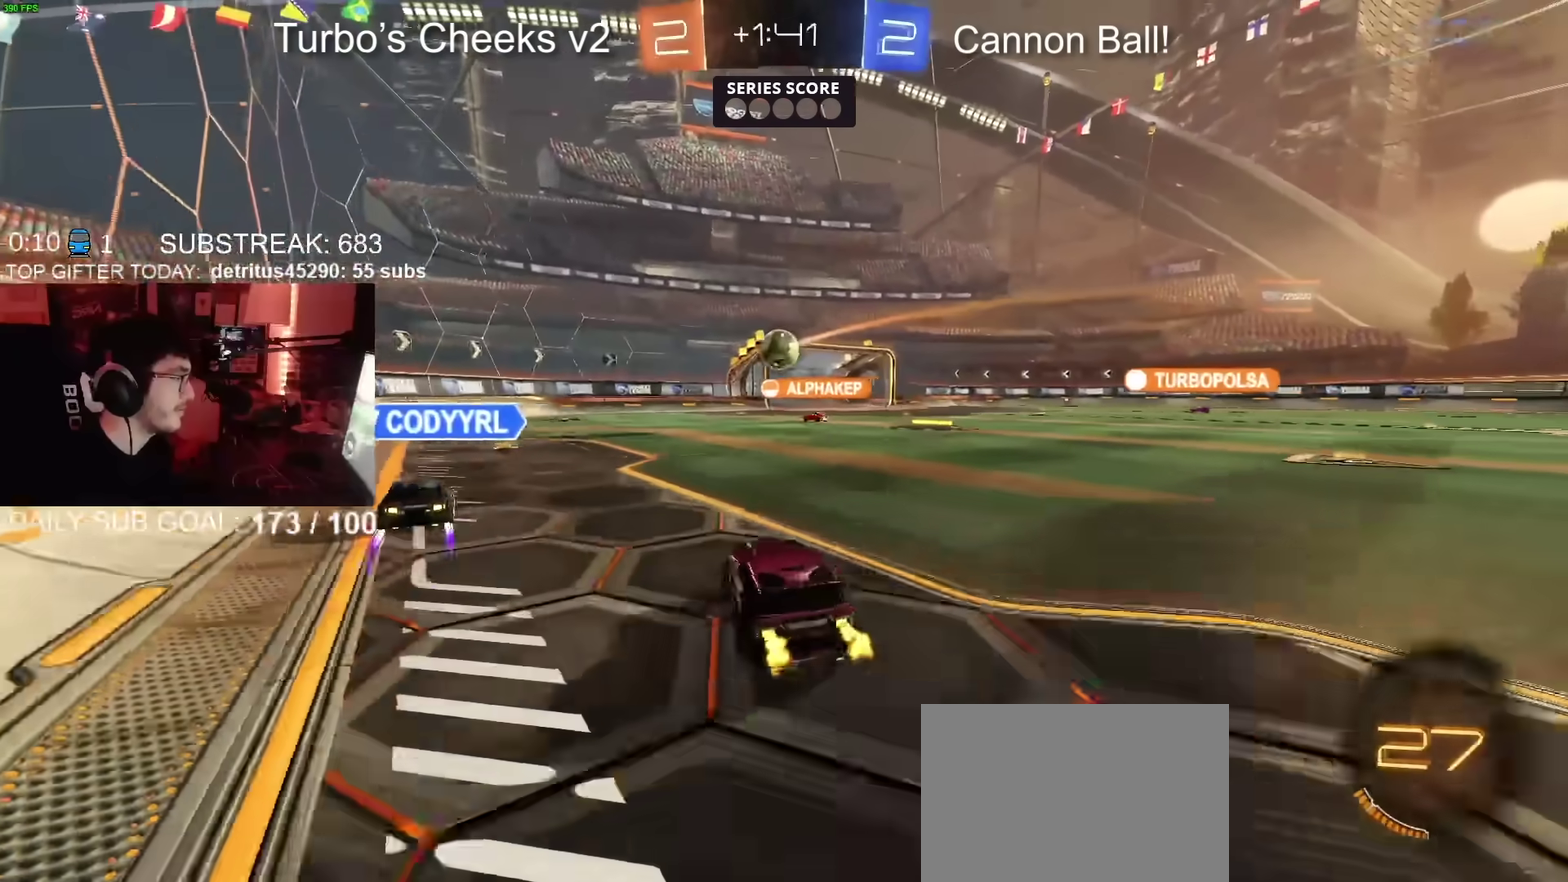
{"buttons": ["CROSS", "R2"], "left_stick": "down", "right_stick": "center", "events": [[183, "left_stick", "right"], [267, "left_stick", "up-right"], [384, "CROSS", "down"], [450, "left_stick", "down"]]}
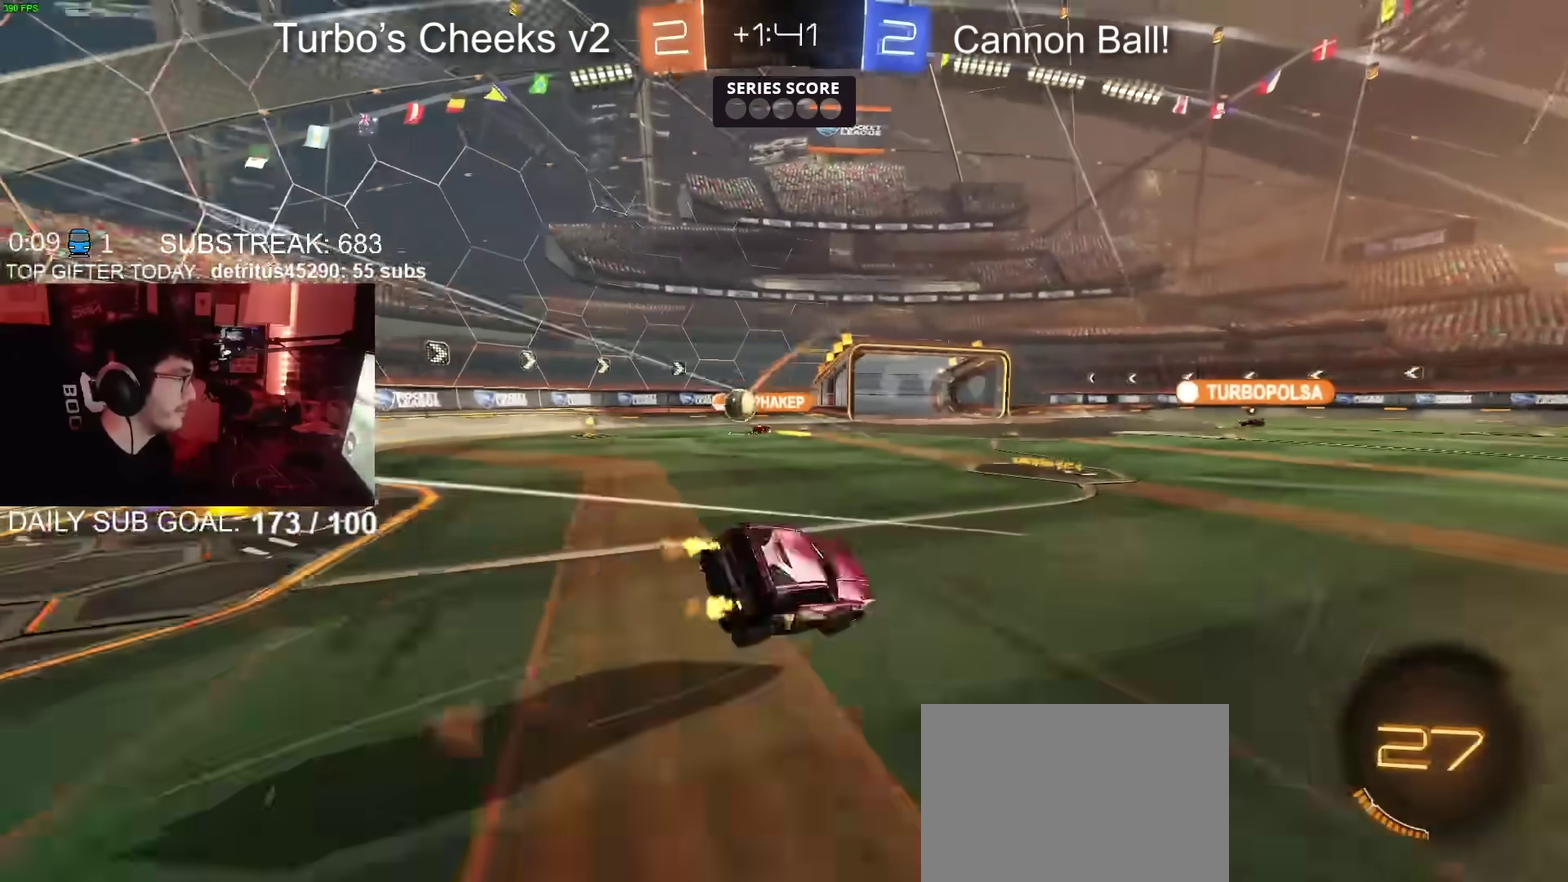
{"buttons": ["R2"], "left_stick": "down-right", "right_stick": "center", "events": [[67, "CROSS", "up"], [151, "left_stick", "down-right"], [317, "left_stick", "center"], [367, "left_stick", "down-right"]]}
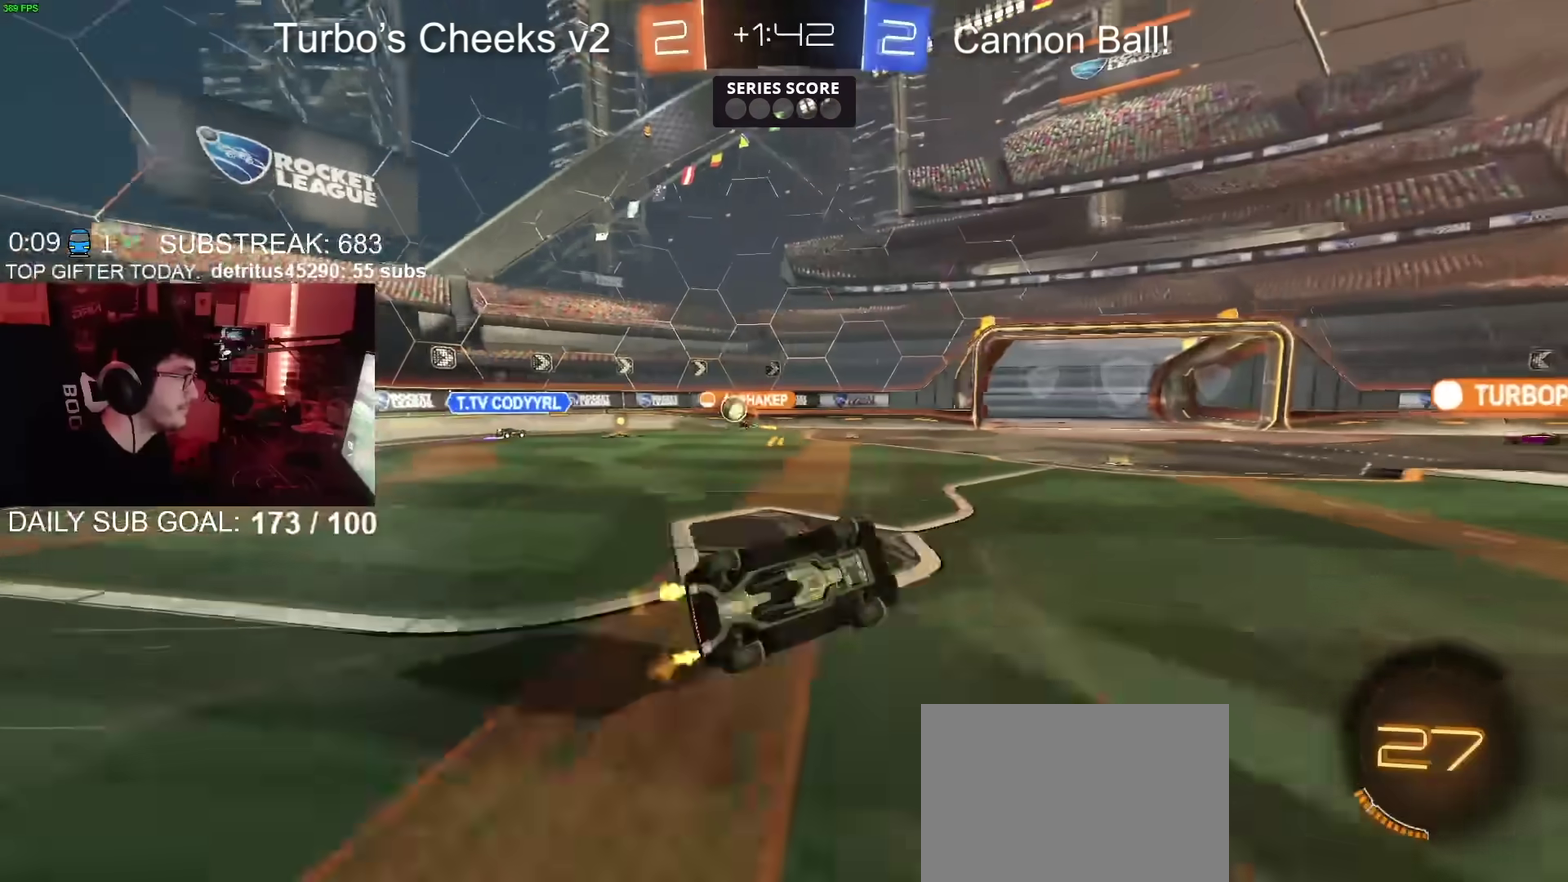
{"buttons": ["TRIANGLE", "R2"], "left_stick": "center", "right_stick": "center", "events": [[167, "left_stick", "right"], [267, "left_stick", "center"], [417, "TRIANGLE", "down"]]}
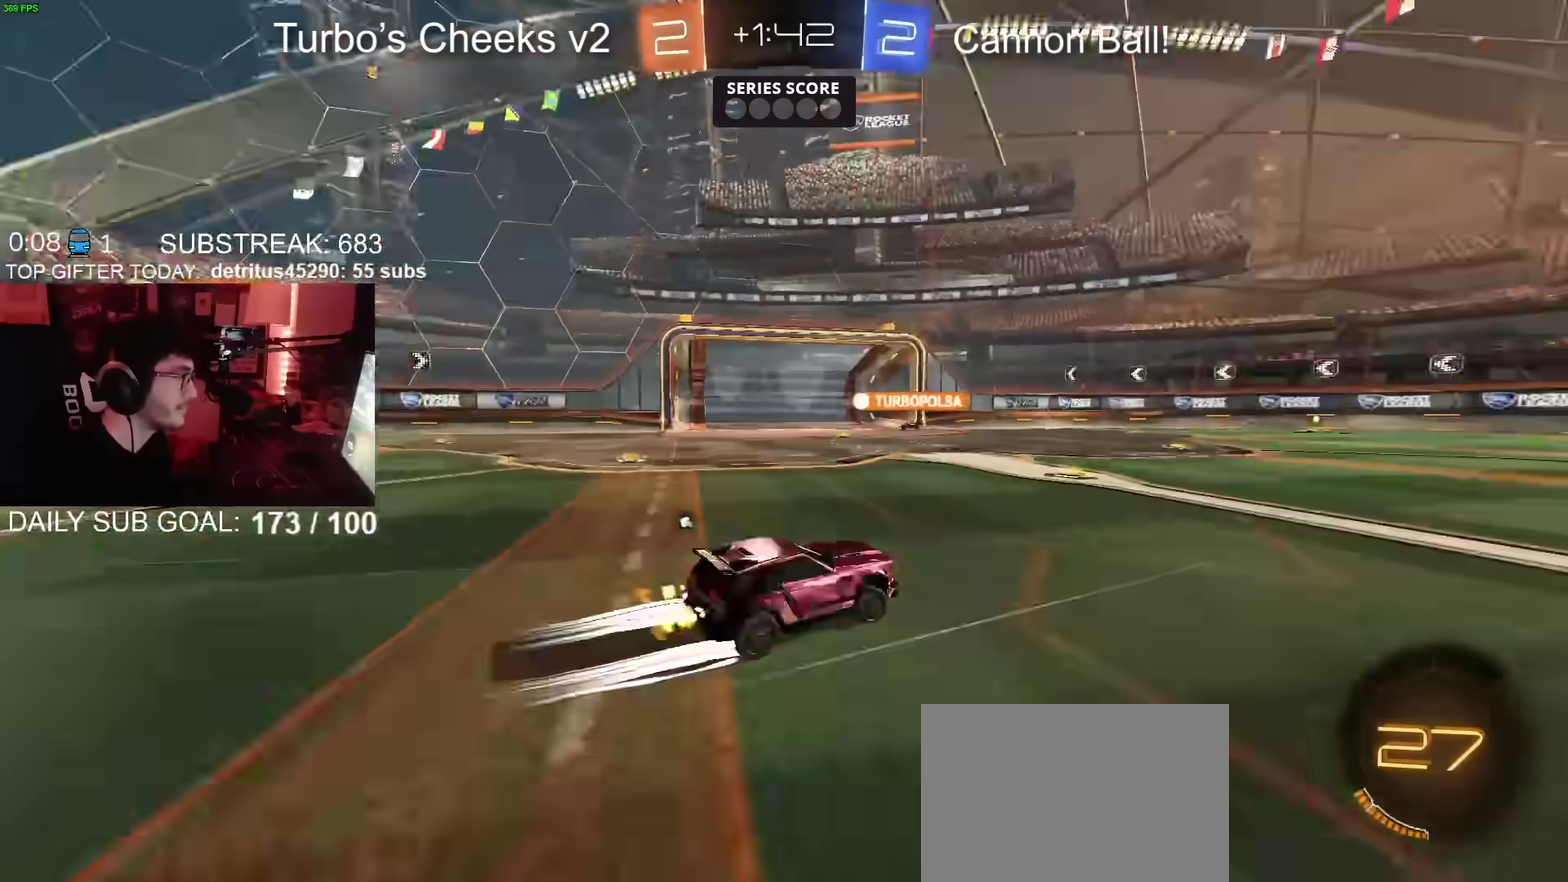
{"buttons": ["TRIANGLE", "R2"], "left_stick": "center", "right_stick": "center", "events": [[17, "CIRCLE", "down"], [50, "TRIANGLE", "up"], [234, "CIRCLE", "up"], [418, "TRIANGLE", "down"]]}
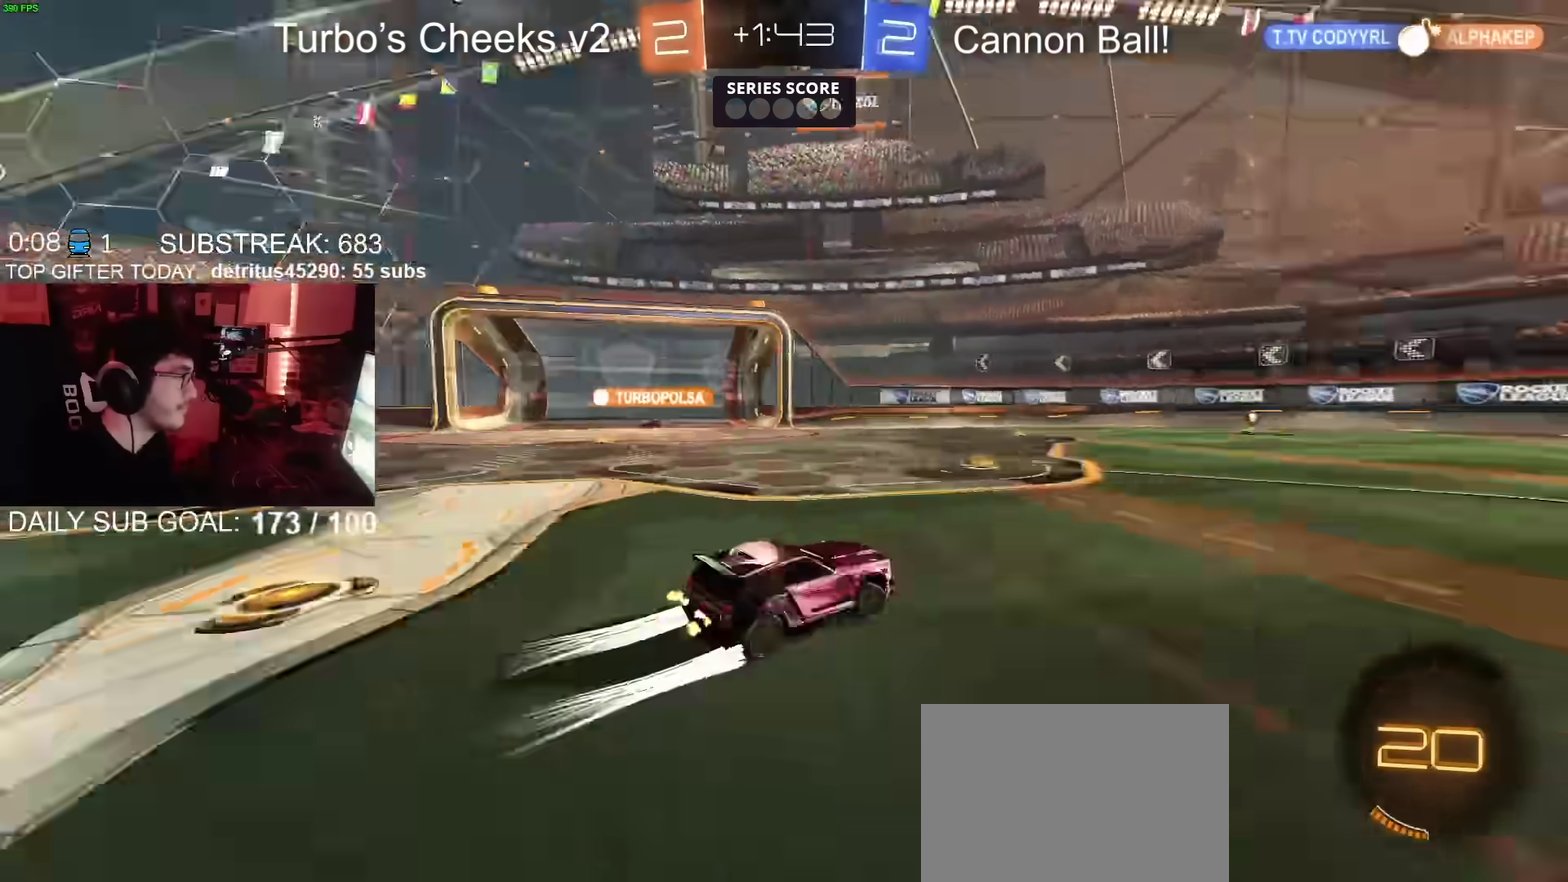
{"buttons": ["R2"], "left_stick": "center", "right_stick": "center", "events": [[33, "TRIANGLE", "up"], [284, "TRIANGLE", "down"], [384, "TRIANGLE", "up"]]}
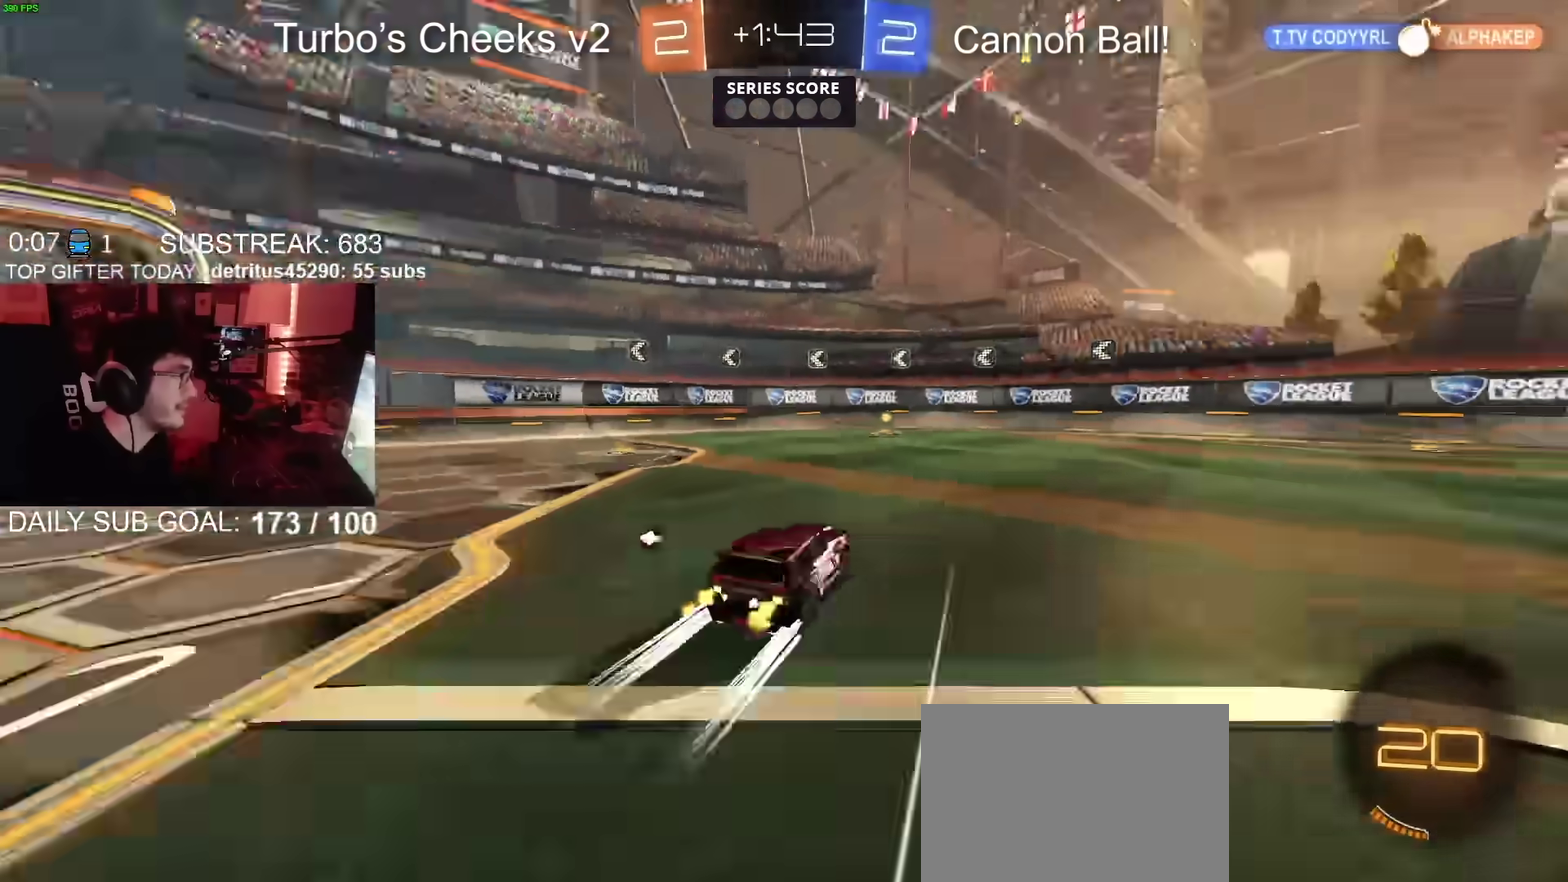
{"buttons": ["R2"], "left_stick": "left", "right_stick": "center"}
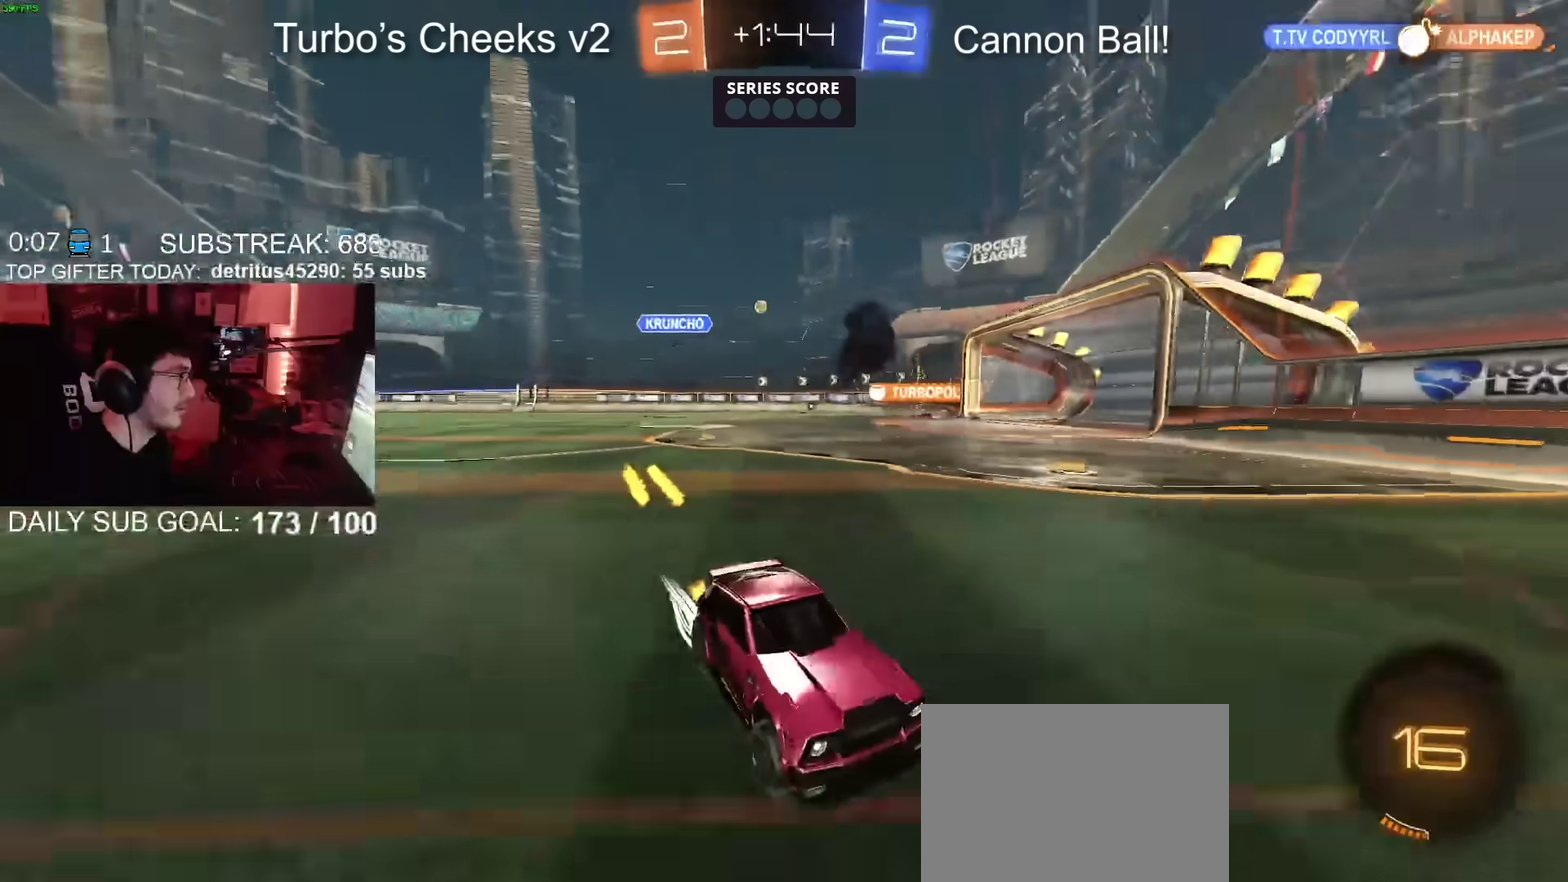
{"buttons": ["CIRCLE", "R2"], "left_stick": "left", "right_stick": "center"}
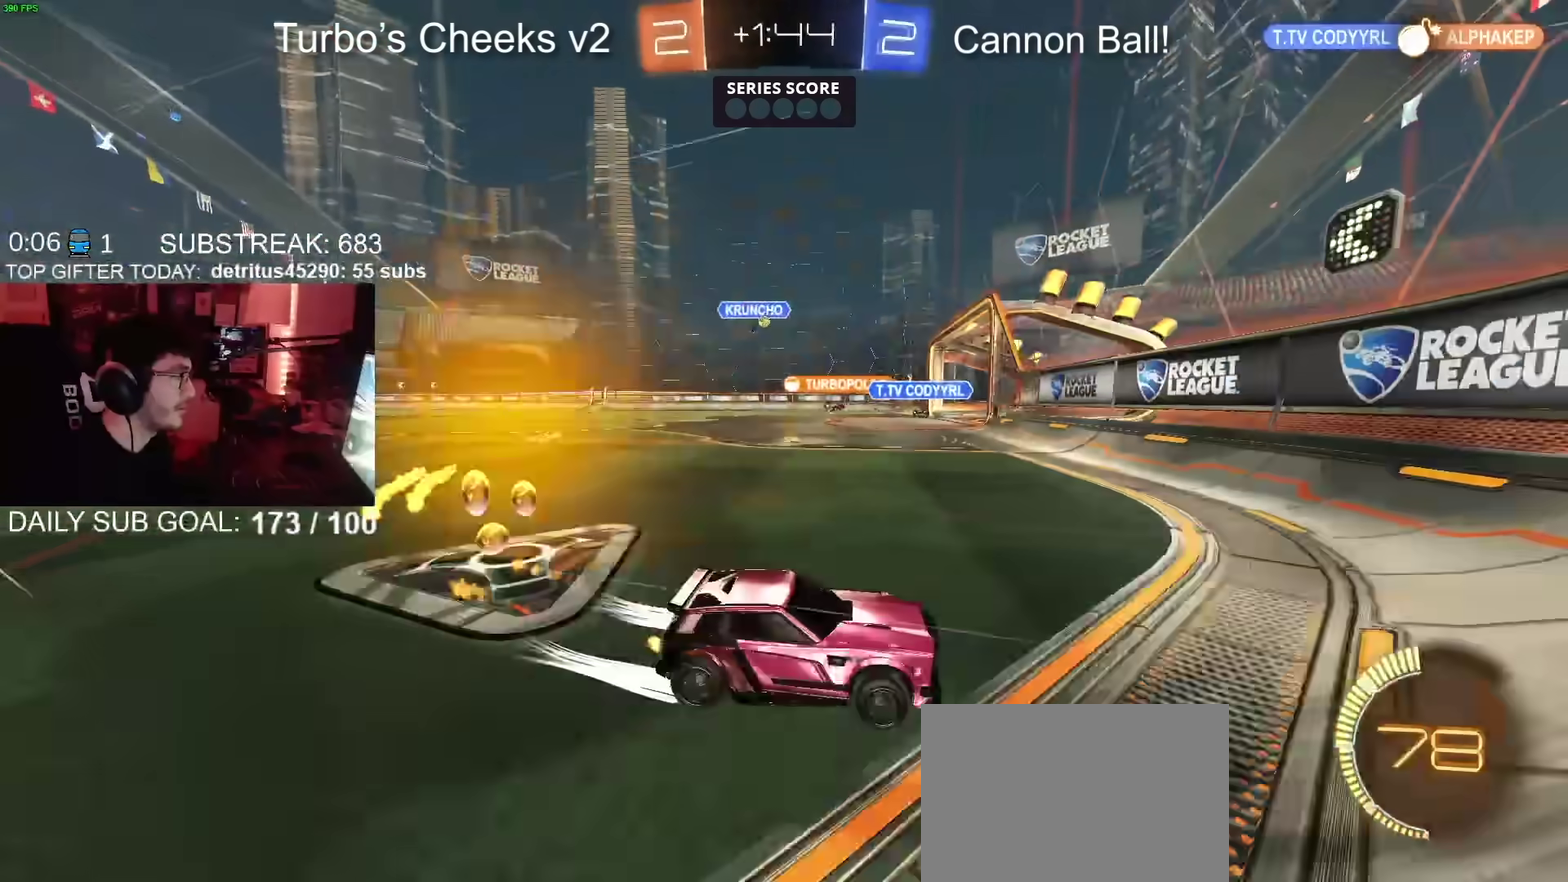
{"buttons": ["R2"], "left_stick": "center", "right_stick": "center"}
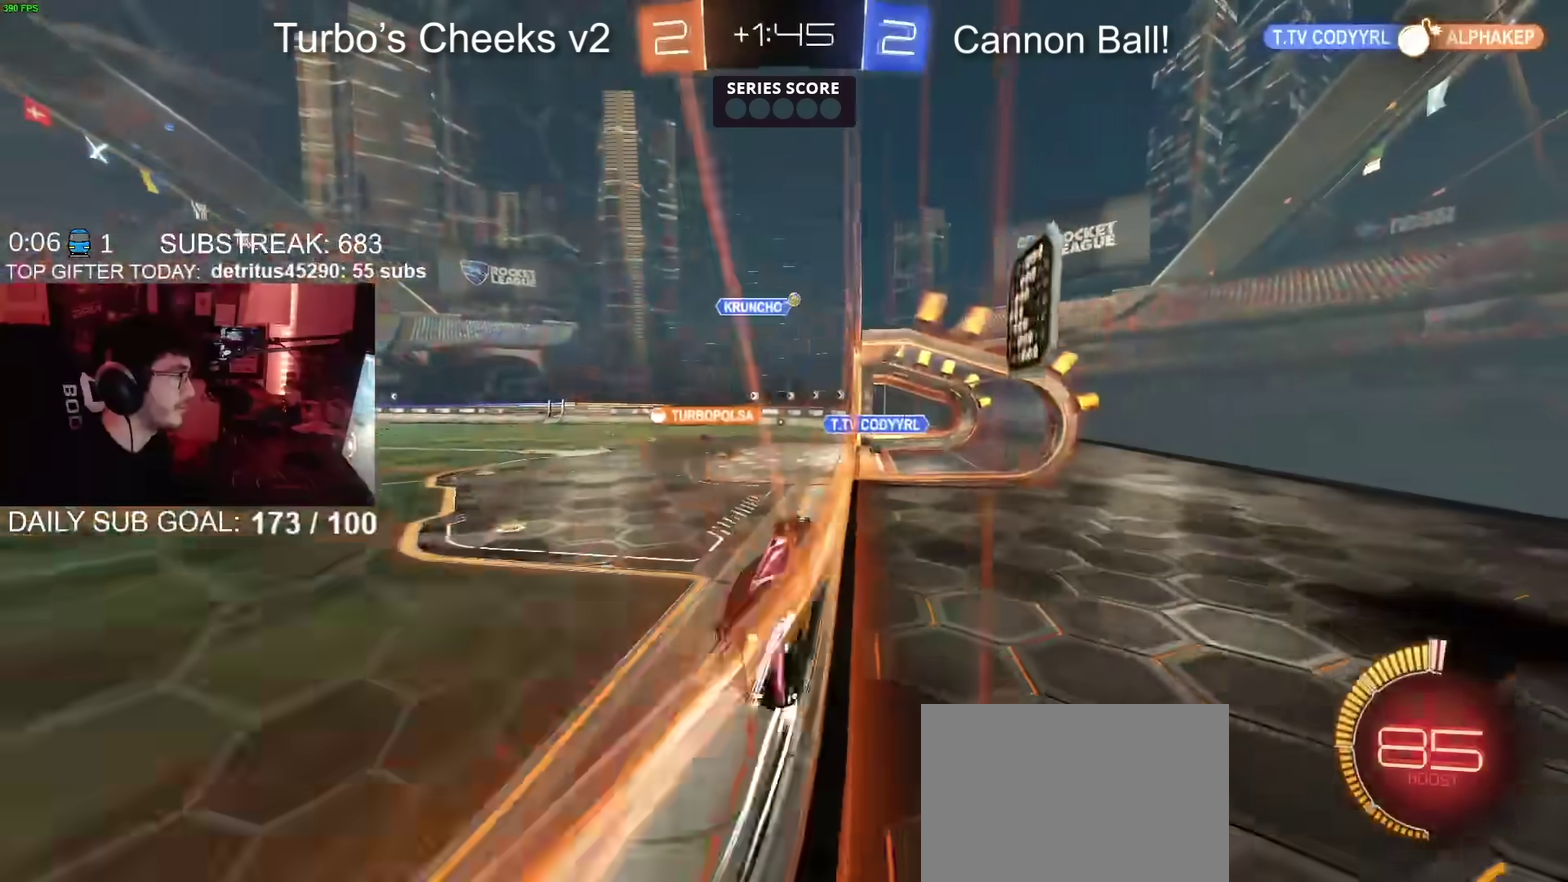
{"buttons": ["L2"], "left_stick": "left", "right_stick": "center"}